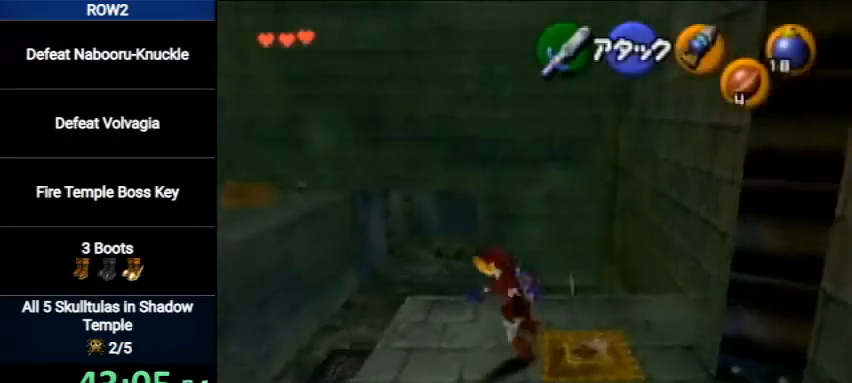
Gameplay with a controller (Nintendo layout); each line is a JSON object with the inputs held at the frame after it. "events" lists button and stick changes between this image and that frame as [ms after this image, input, new state], when the widget could be followed in between. Not read: L3 R3.
{"buttons": [], "left_stick": "center", "right_stick": "center", "events": [[33, "left_stick", "up-left"], [133, "left_stick", "center"]]}
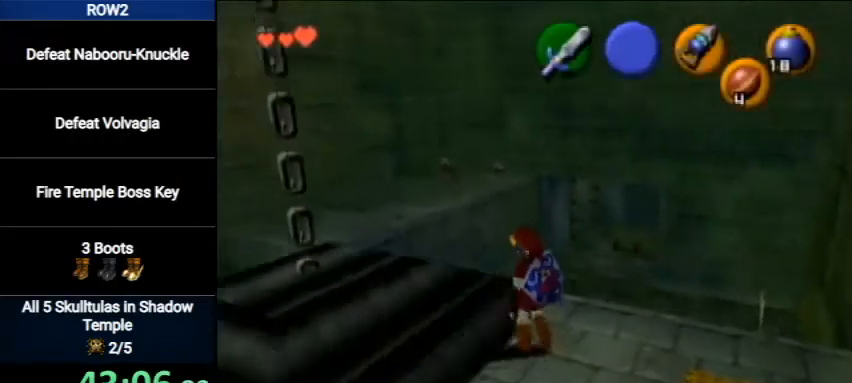
{"buttons": [], "left_stick": "center", "right_stick": "center", "events": [[33, "left_stick", "down-right"], [167, "left_stick", "center"]]}
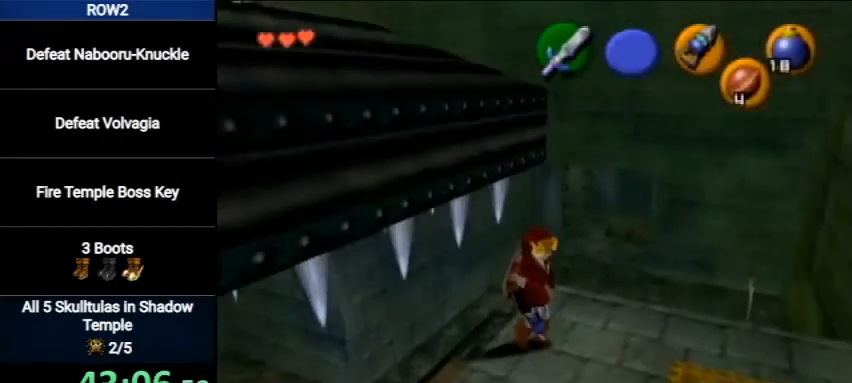
{"buttons": [], "left_stick": "center", "right_stick": "center", "events": [[100, "left_stick", "left"], [200, "left_stick", "center"]]}
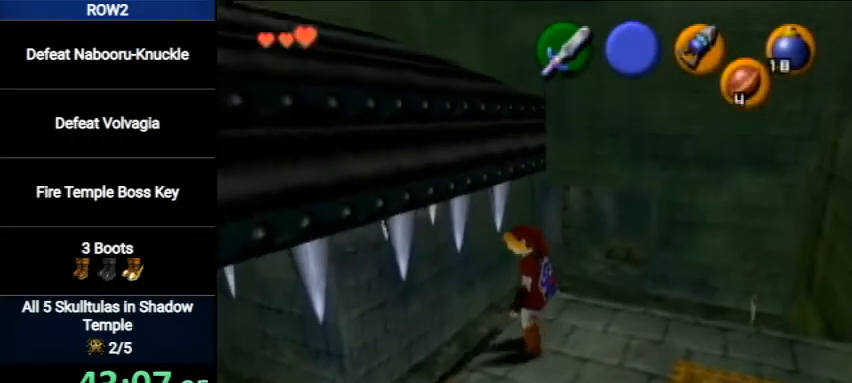
{"buttons": [], "left_stick": "up-left", "right_stick": "center", "events": [[233, "left_stick", "left"], [467, "left_stick", "up-left"]]}
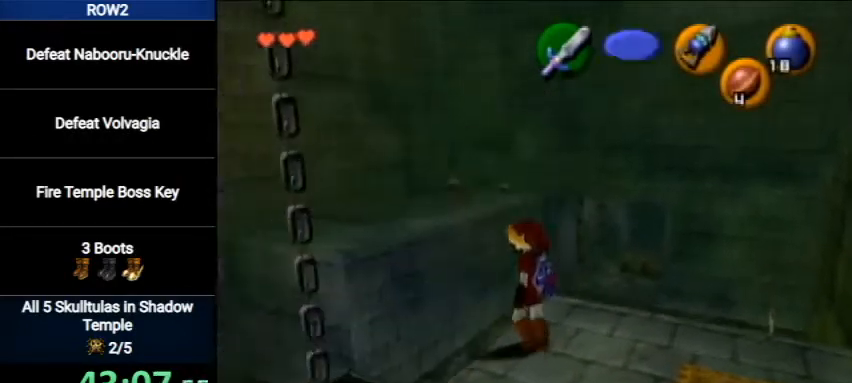
{"buttons": [], "left_stick": "center", "right_stick": "center", "events": [[367, "left_stick", "center"]]}
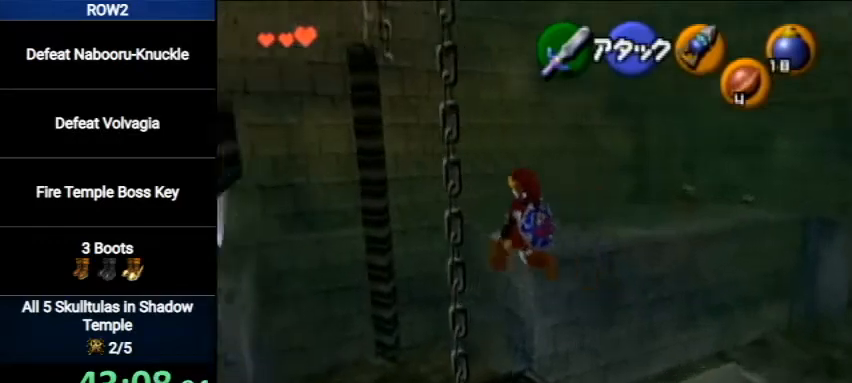
{"buttons": [], "left_stick": "center", "right_stick": "center", "events": [[133, "left_stick", "down"], [300, "left_stick", "center"]]}
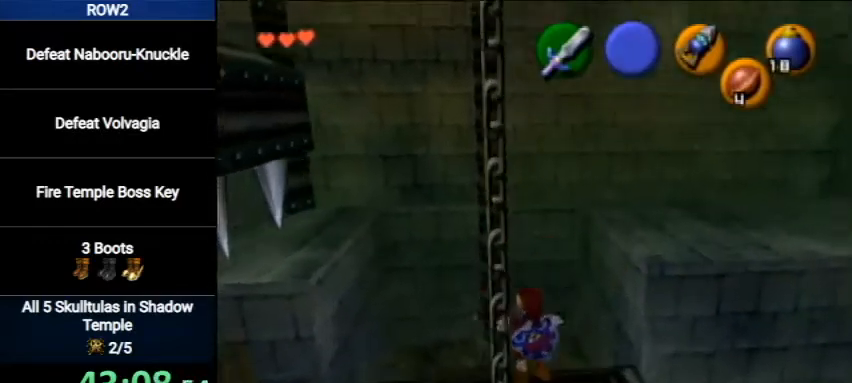
{"buttons": ["A", "L1"], "left_stick": "up-right", "right_stick": "center", "events": [[167, "left_stick", "up-right"], [467, "A", "down"], [500, "L1", "down"]]}
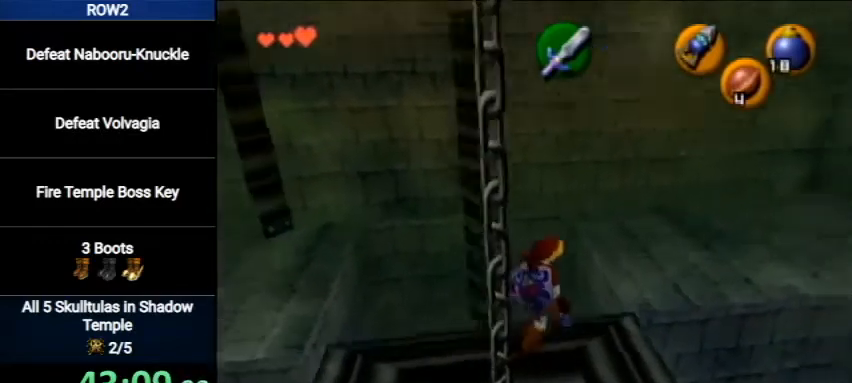
{"buttons": [], "left_stick": "left", "right_stick": "center", "events": [[67, "left_stick", "up"], [200, "A", "up"], [267, "L1", "up"], [300, "left_stick", "up-left"], [433, "left_stick", "left"]]}
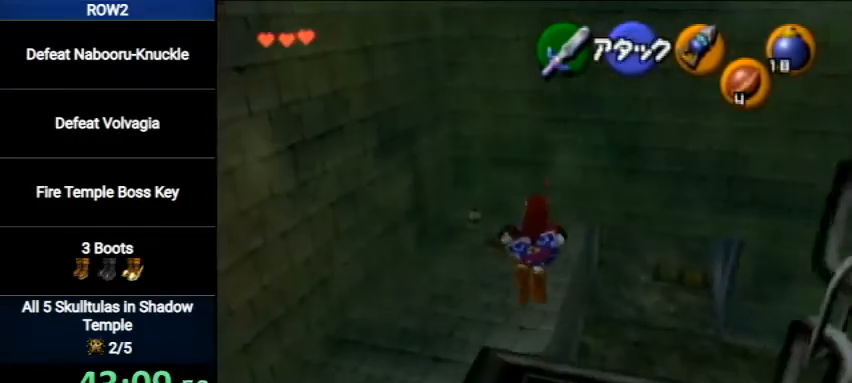
{"buttons": [], "left_stick": "up", "right_stick": "center", "events": [[333, "left_stick", "up"]]}
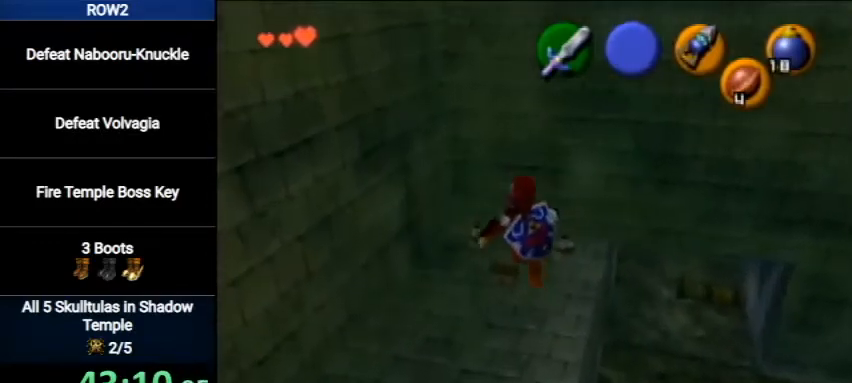
{"buttons": [], "left_stick": "up", "right_stick": "center", "events": []}
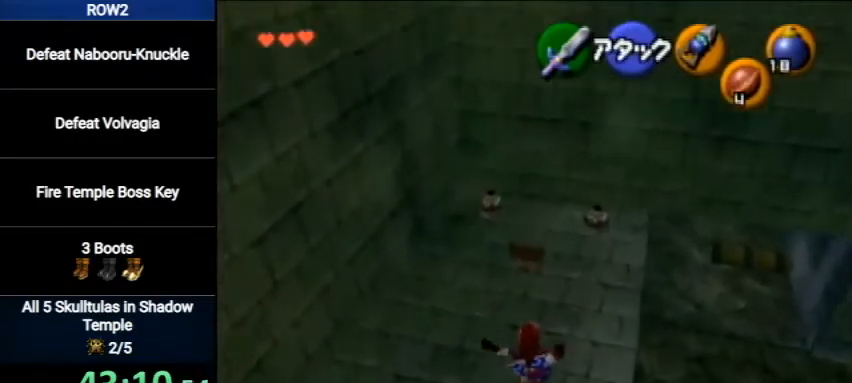
{"buttons": ["A"], "left_stick": "center", "right_stick": "center", "events": [[133, "A", "down"], [200, "A", "up"], [300, "A", "down"], [333, "A", "up"], [333, "left_stick", "center"], [367, "A", "down"], [433, "A", "up"], [500, "A", "down"]]}
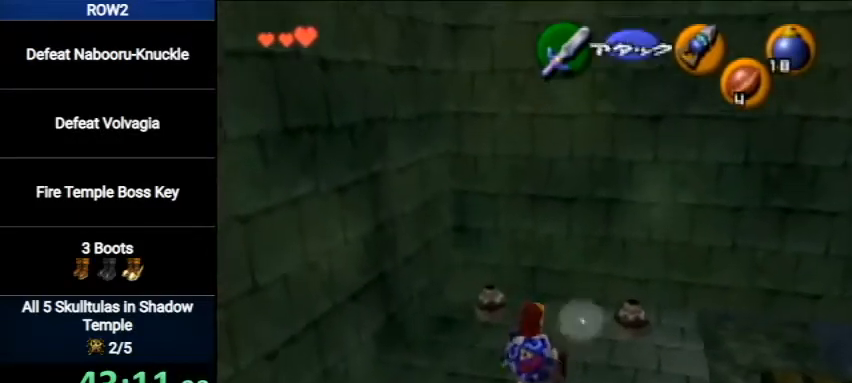
{"buttons": [], "left_stick": "center", "right_stick": "center", "events": [[67, "A", "up"], [133, "A", "down"], [200, "A", "up"]]}
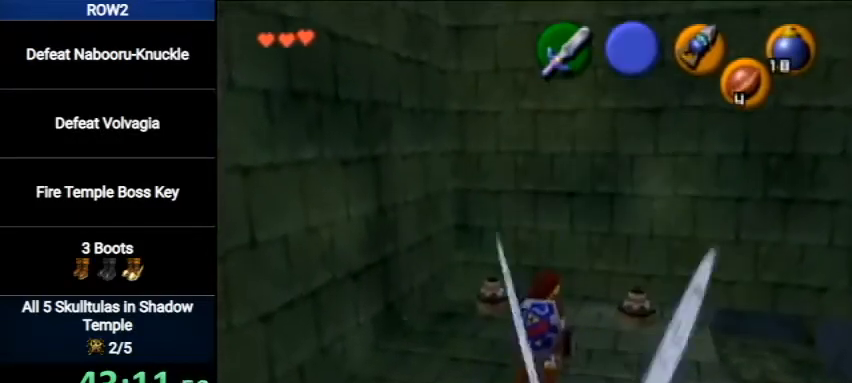
{"buttons": [], "left_stick": "center", "right_stick": "center", "events": []}
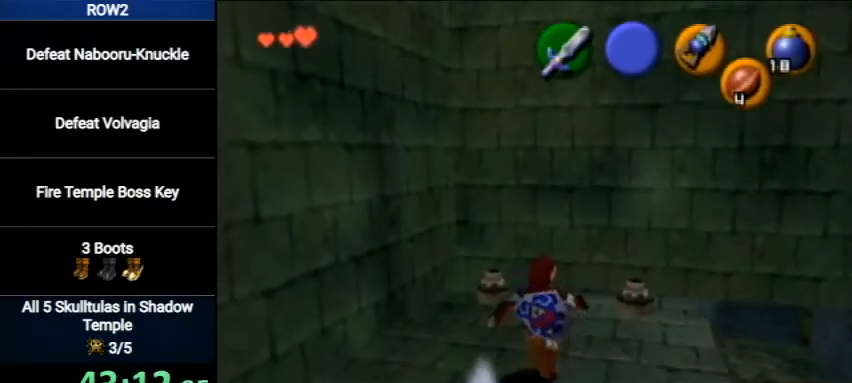
{"buttons": [], "left_stick": "center", "right_stick": "center", "events": []}
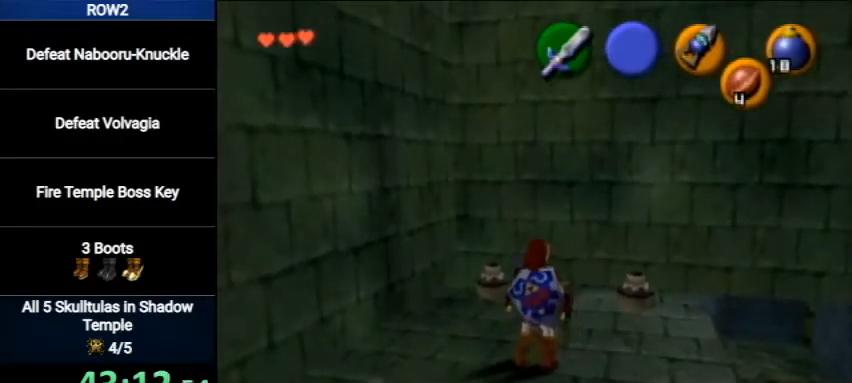
{"buttons": ["A"], "left_stick": "center", "right_stick": "center", "events": [[433, "B", "down"], [467, "A", "down"], [467, "B", "up"]]}
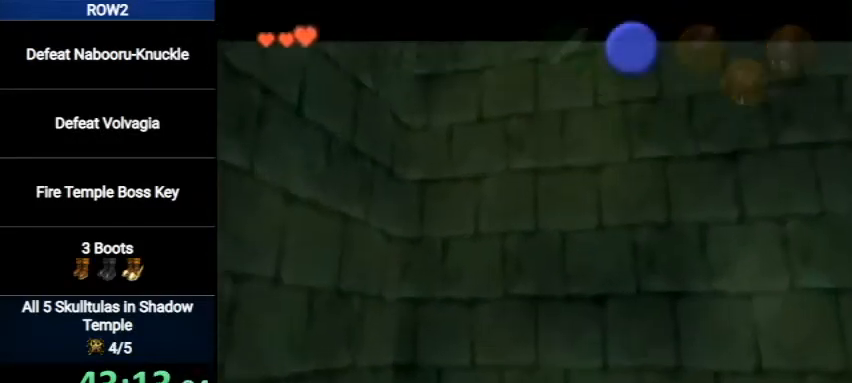
{"buttons": [], "left_stick": "center", "right_stick": "center", "events": [[67, "A", "up"], [67, "B", "down"], [133, "A", "down"], [133, "B", "up"], [200, "A", "up"], [200, "B", "down"], [233, "B", "up"], [267, "A", "down"], [300, "A", "up"], [300, "B", "down"], [367, "A", "down"], [367, "B", "up"], [433, "A", "up"]]}
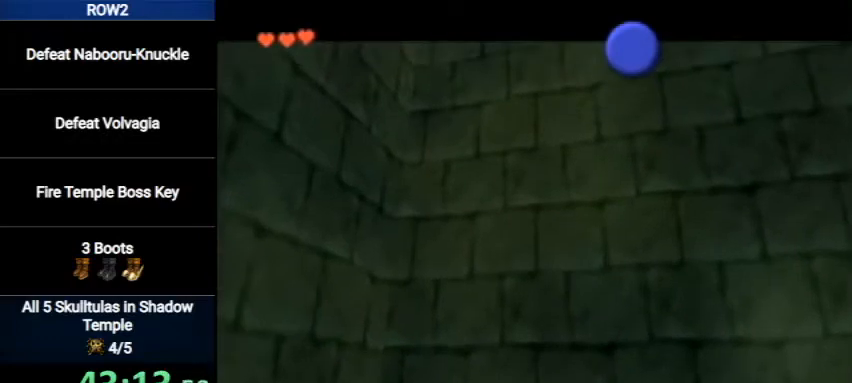
{"buttons": [], "left_stick": "center", "right_stick": "center", "events": [[33, "B", "down"], [100, "B", "up"], [167, "B", "down"], [200, "B", "up"], [267, "B", "down"], [333, "B", "up"], [400, "B", "down"], [433, "B", "up"]]}
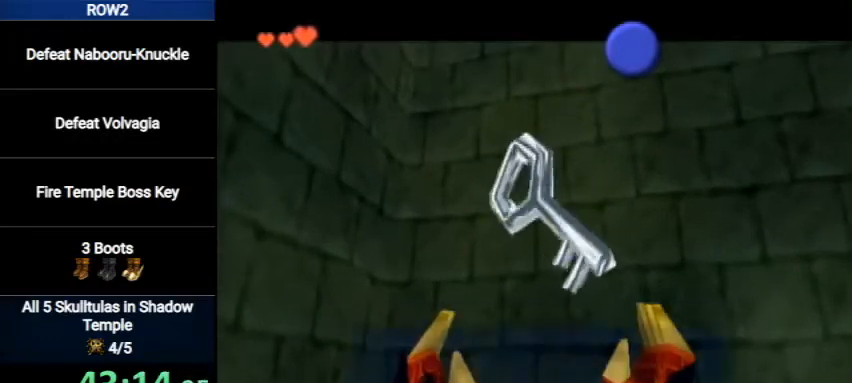
{"buttons": [], "left_stick": "center", "right_stick": "center", "events": [[33, "A", "down"], [33, "B", "down"], [100, "A", "up"], [100, "B", "up"], [200, "B", "down"], [233, "B", "up"], [300, "B", "down"], [367, "B", "up"]]}
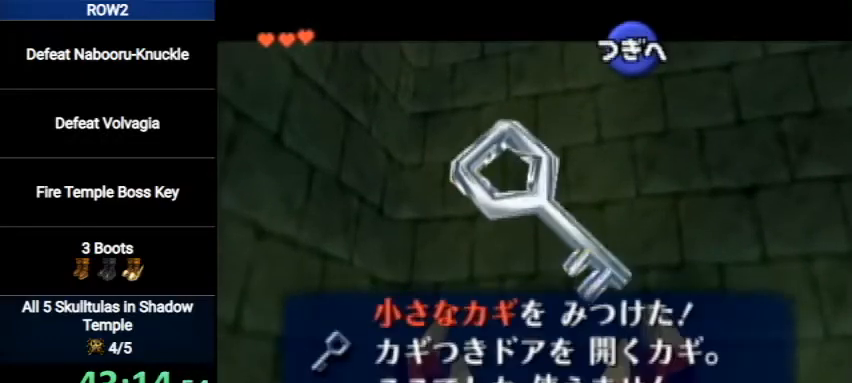
{"buttons": [], "left_stick": "down-right", "right_stick": "center", "events": [[133, "B", "down"], [167, "A", "down"], [200, "A", "up"], [233, "B", "up"], [333, "left_stick", "down-right"]]}
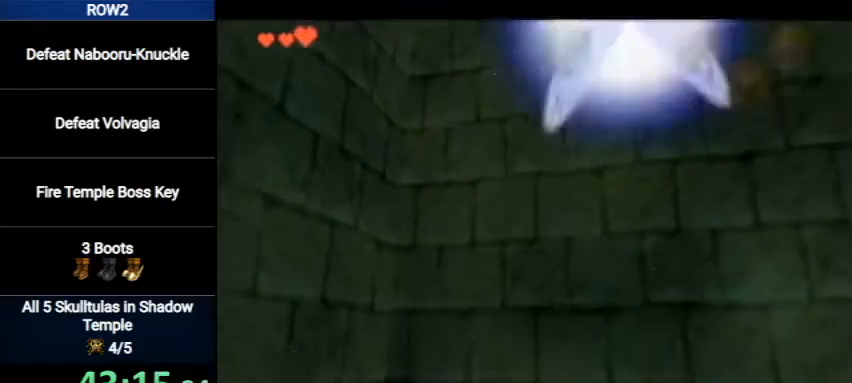
{"buttons": [], "left_stick": "center", "right_stick": "center", "events": [[267, "left_stick", "center"]]}
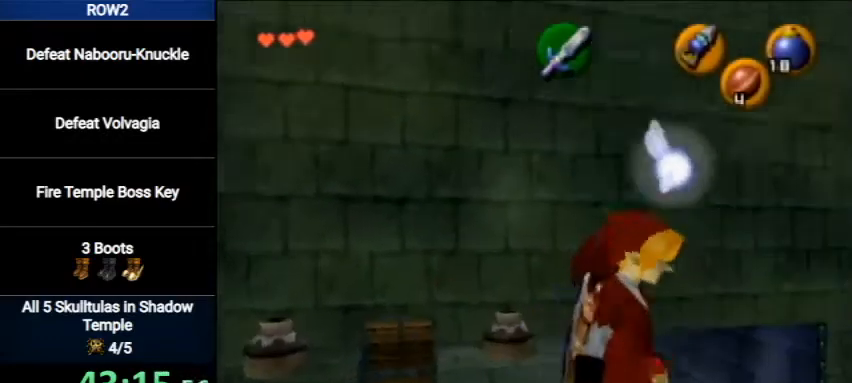
{"buttons": ["A"], "left_stick": "up", "right_stick": "center", "events": [[67, "left_stick", "up-right"], [267, "left_stick", "up"], [500, "A", "down"]]}
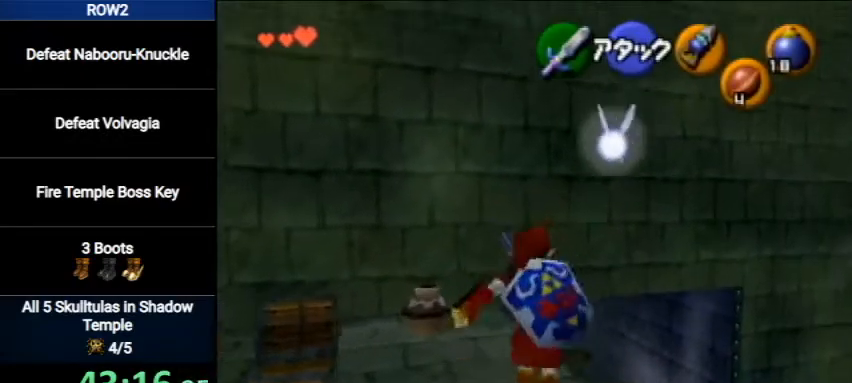
{"buttons": [], "left_stick": "up", "right_stick": "center", "events": [[167, "A", "up"]]}
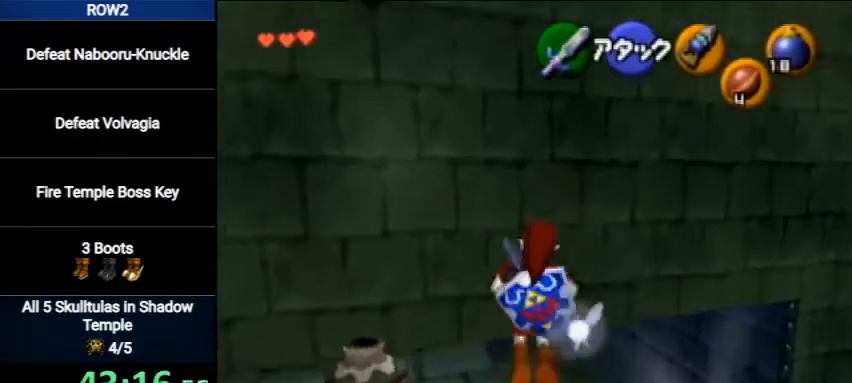
{"buttons": ["L1"], "left_stick": "up", "right_stick": "center", "events": [[267, "L1", "down"]]}
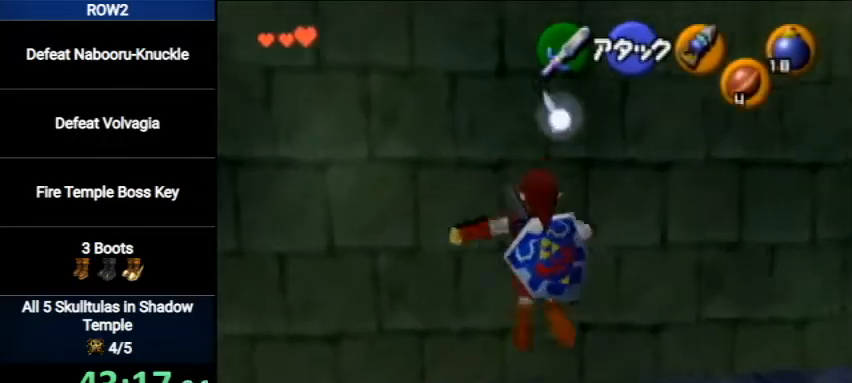
{"buttons": ["L1"], "left_stick": "up", "right_stick": "center", "events": []}
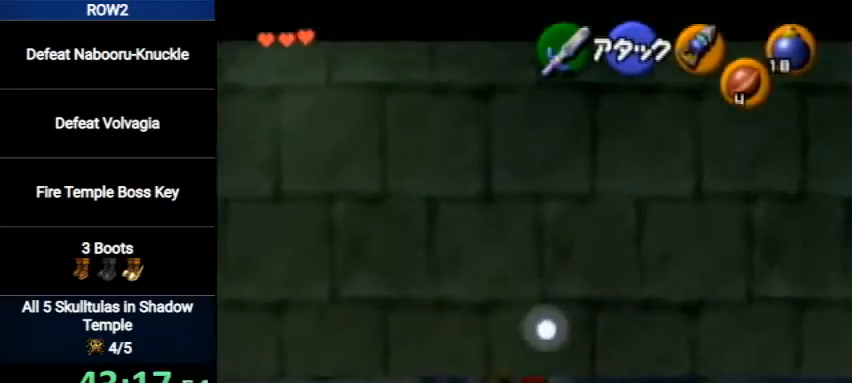
{"buttons": ["L1"], "left_stick": "up", "right_stick": "center", "events": []}
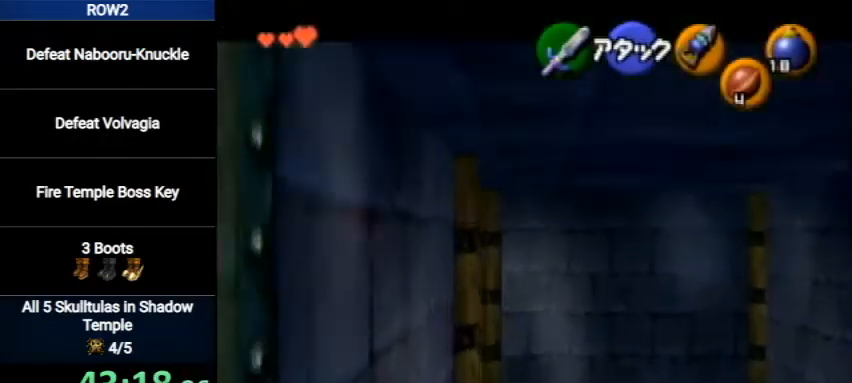
{"buttons": ["L1"], "left_stick": "left", "right_stick": "center", "events": [[267, "left_stick", "up-left"], [400, "left_stick", "left"]]}
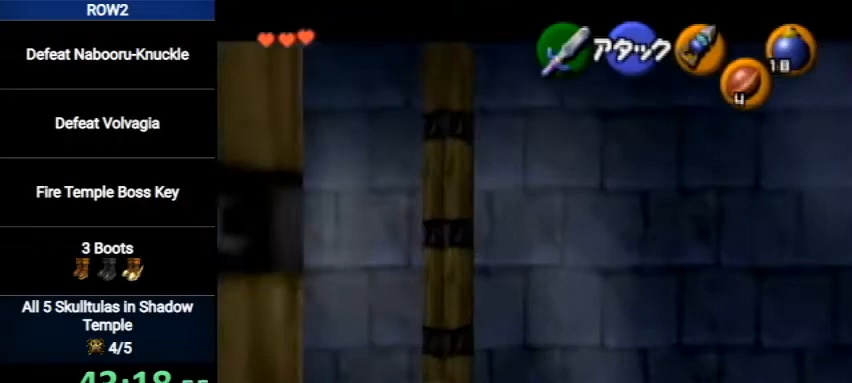
{"buttons": ["L1"], "left_stick": "left", "right_stick": "center", "events": [[267, "A", "down"], [333, "A", "up"], [400, "A", "down"], [467, "A", "up"]]}
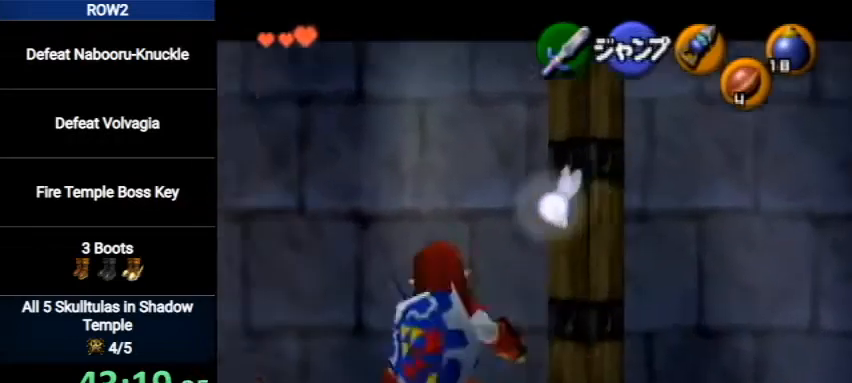
{"buttons": ["L1"], "left_stick": "left", "right_stick": "center", "events": [[33, "A", "down"], [100, "A", "up"], [167, "A", "down"], [200, "A", "up"], [267, "A", "down"], [333, "A", "up"], [400, "A", "down"], [500, "A", "up"]]}
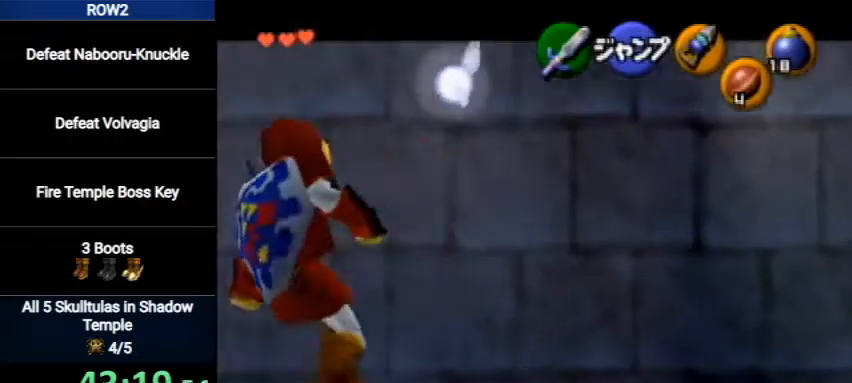
{"buttons": ["L1"], "left_stick": "left", "right_stick": "center", "events": [[67, "A", "down"], [100, "A", "up"], [167, "A", "down"], [233, "A", "up"], [300, "A", "down"], [367, "A", "up"], [433, "A", "down"], [500, "A", "up"]]}
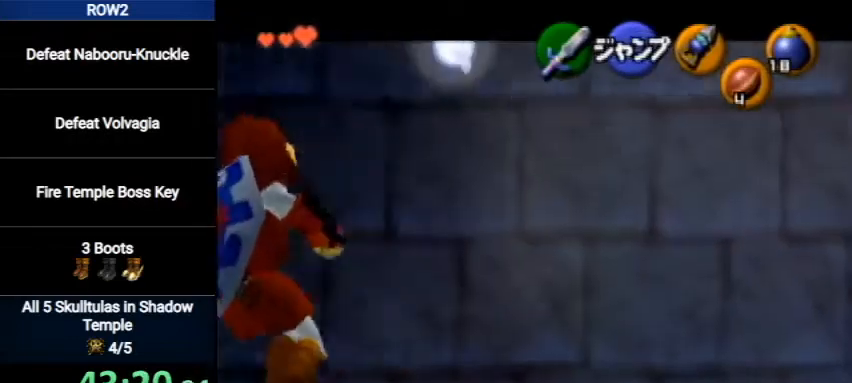
{"buttons": ["A"], "left_stick": "up", "right_stick": "center", "events": [[67, "A", "down"], [167, "A", "up"], [167, "left_stick", "up"], [200, "L1", "up"], [500, "A", "down"]]}